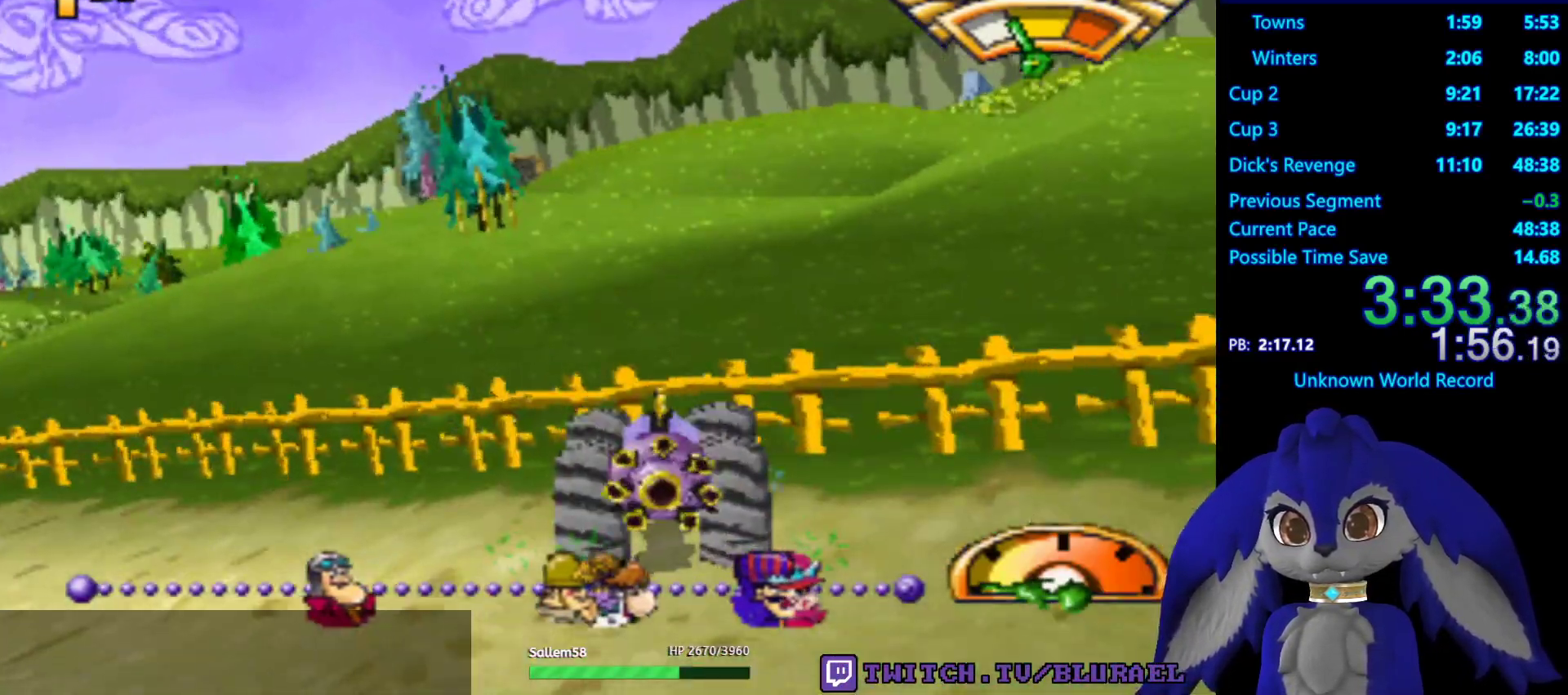
Gameplay with a controller (PlayStation layout); each line is a JSON object with the inputs held at the frame after it. "events" lists button and stick changes between this image and that frame as [ms after this image, input, new state], when the widget could be followed in between. Not read: R3.
{"buttons": ["CROSS"], "left_stick": "center", "right_stick": "center", "events": [[433, "left_stick", "center"]]}
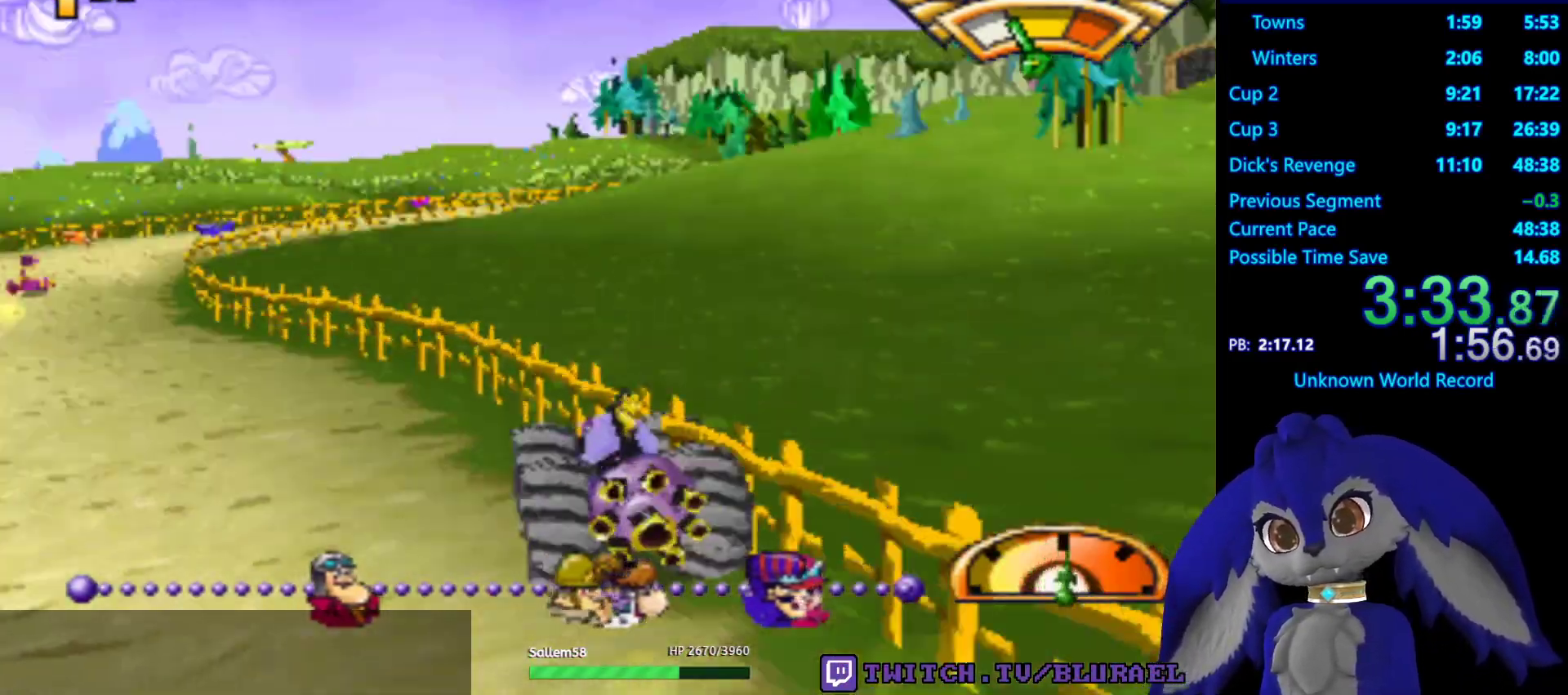
{"buttons": ["CROSS"], "left_stick": "right", "right_stick": "center", "events": [[433, "left_stick", "right"]]}
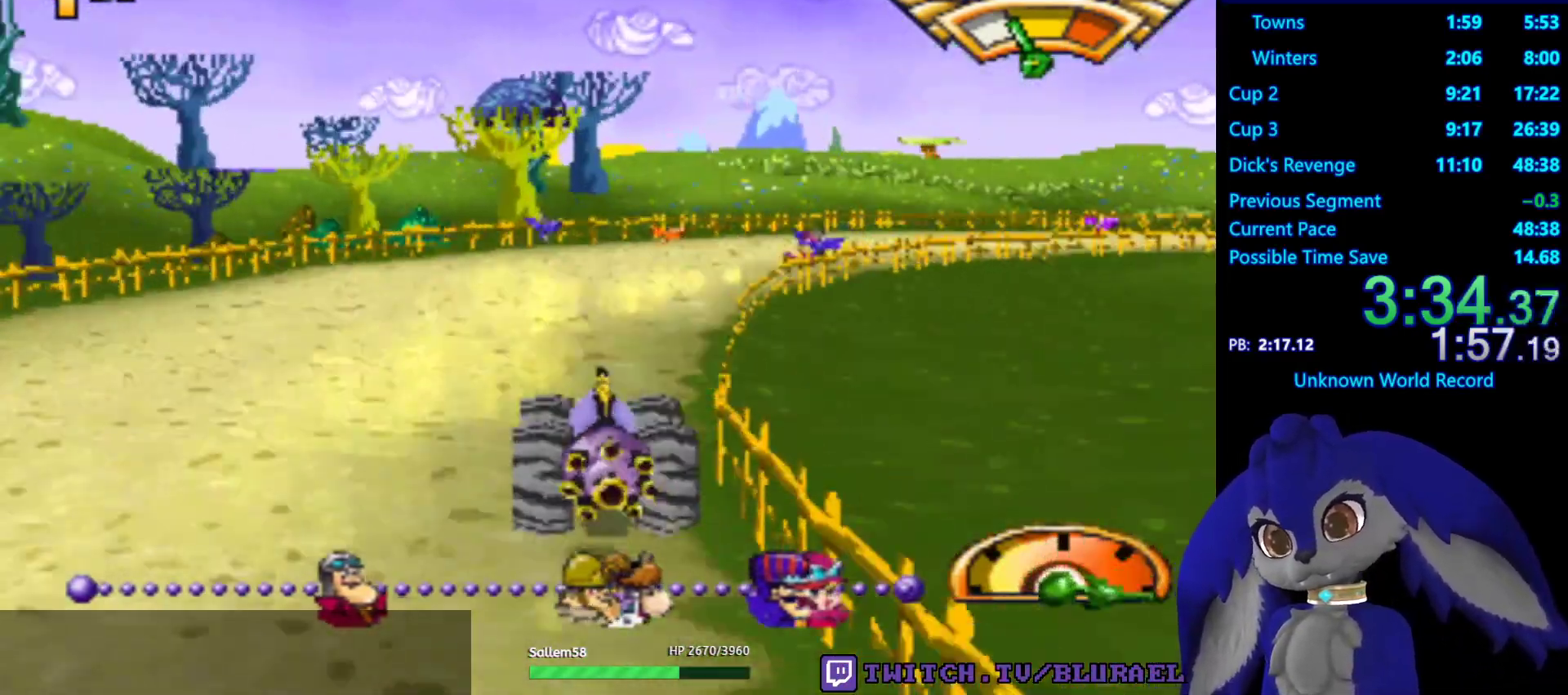
{"buttons": ["CROSS"], "left_stick": "right", "right_stick": "center", "events": []}
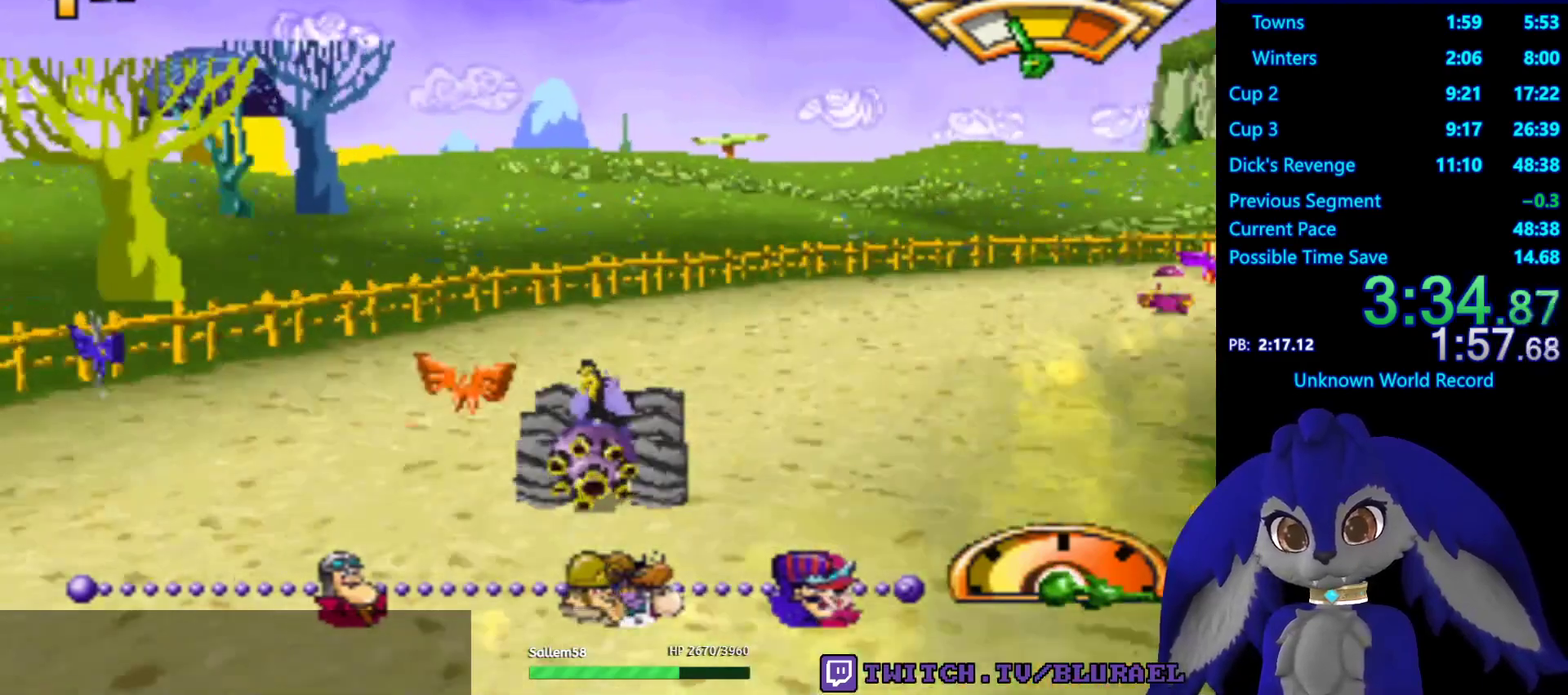
{"buttons": ["CROSS"], "left_stick": "center", "right_stick": "center", "events": [[400, "left_stick", "center"]]}
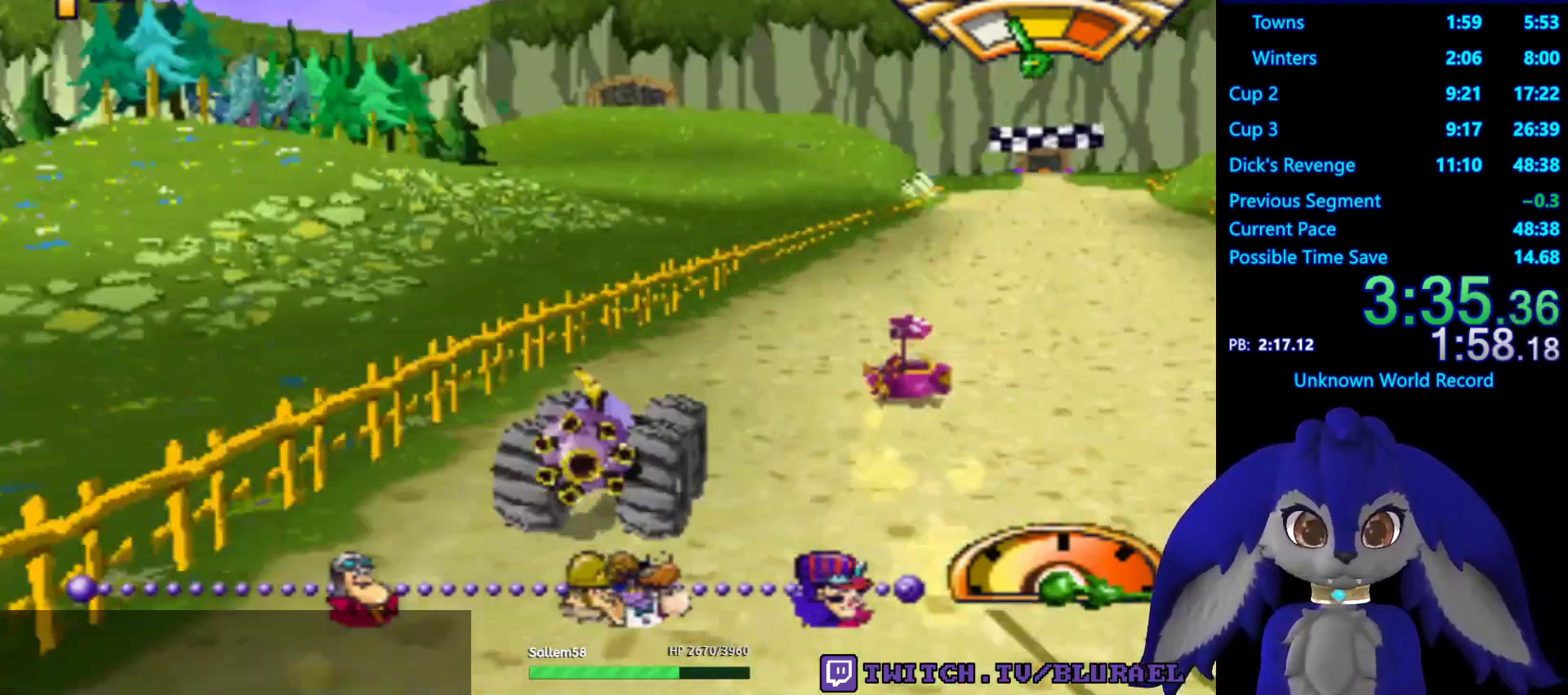
{"buttons": ["CROSS"], "left_stick": "center", "right_stick": "center", "events": [[33, "left_stick", "left"], [233, "left_stick", "center"]]}
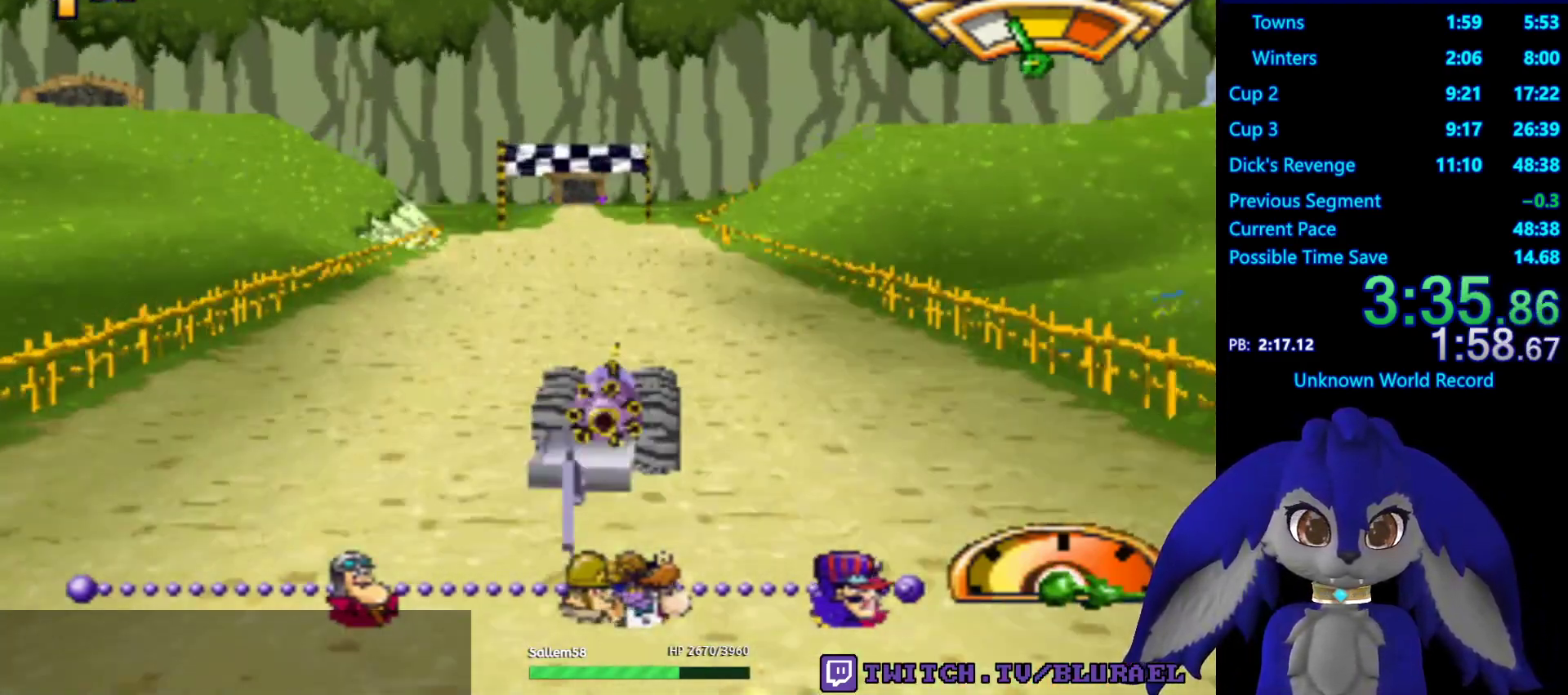
{"buttons": ["CROSS"], "left_stick": "center", "right_stick": "center", "events": [[217, "left_stick", "right"], [367, "left_stick", "center"]]}
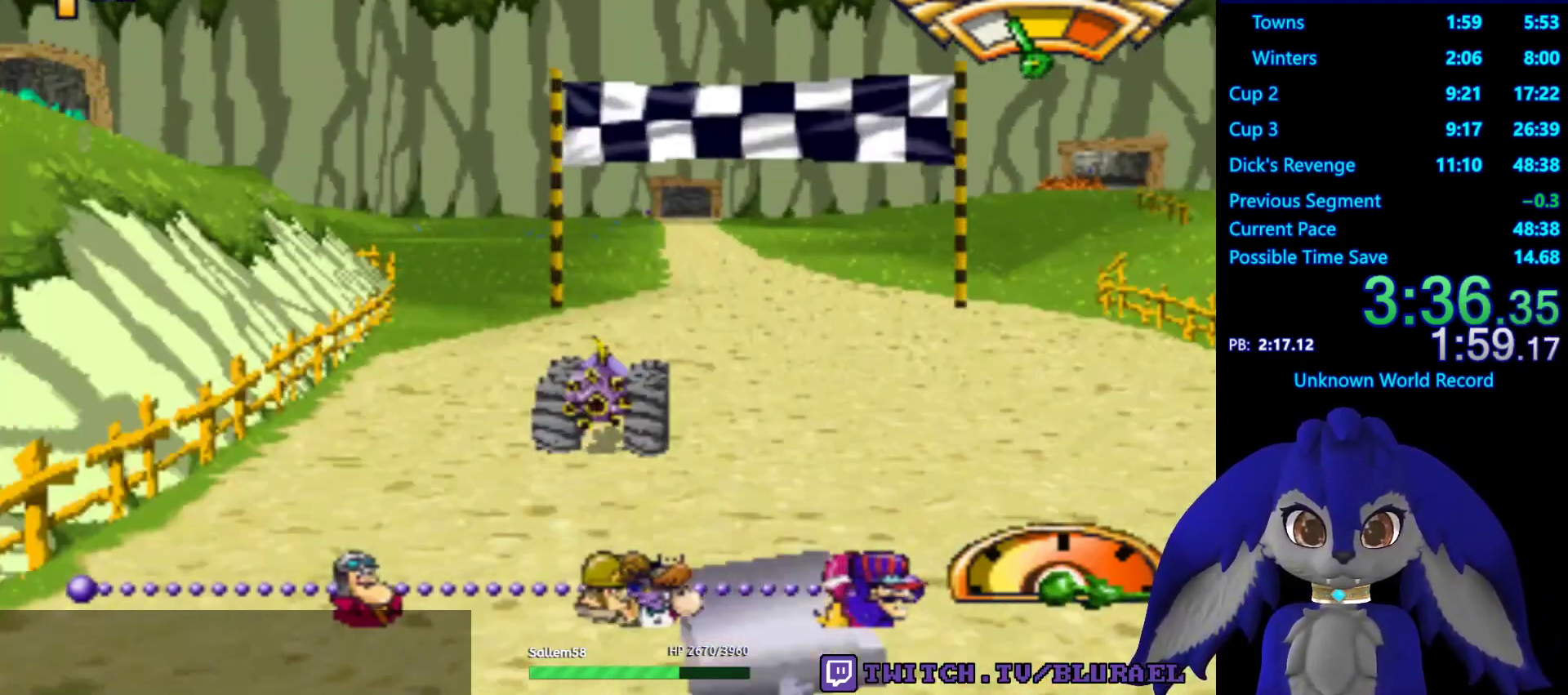
{"buttons": [], "left_stick": "center", "right_stick": "center", "events": [[67, "left_stick", "down-left"], [200, "left_stick", "center"], [300, "CROSS", "up"]]}
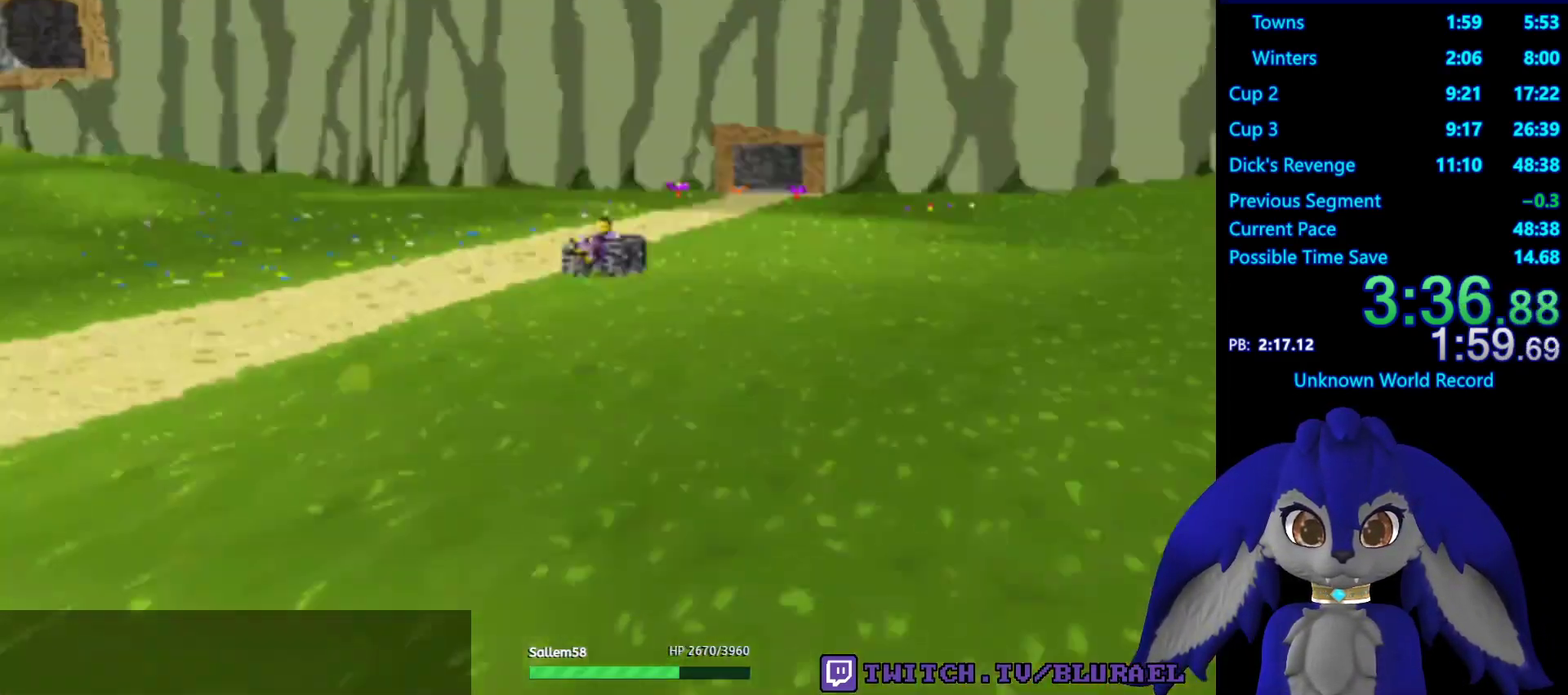
{"buttons": [], "left_stick": "center", "right_stick": "center", "events": []}
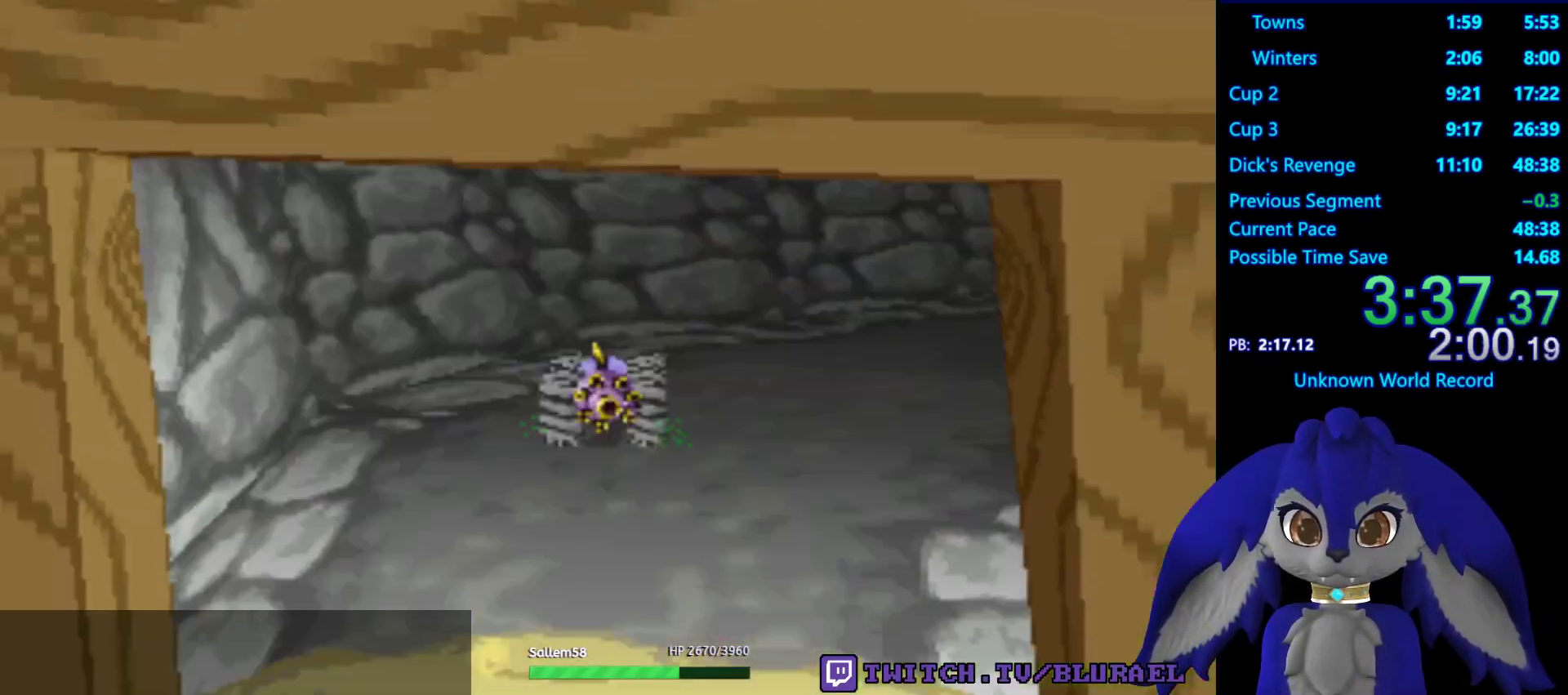
{"buttons": ["CROSS"], "left_stick": "center", "right_stick": "center", "events": [[200, "CROSS", "down"], [333, "CROSS", "up"], [417, "CROSS", "down"]]}
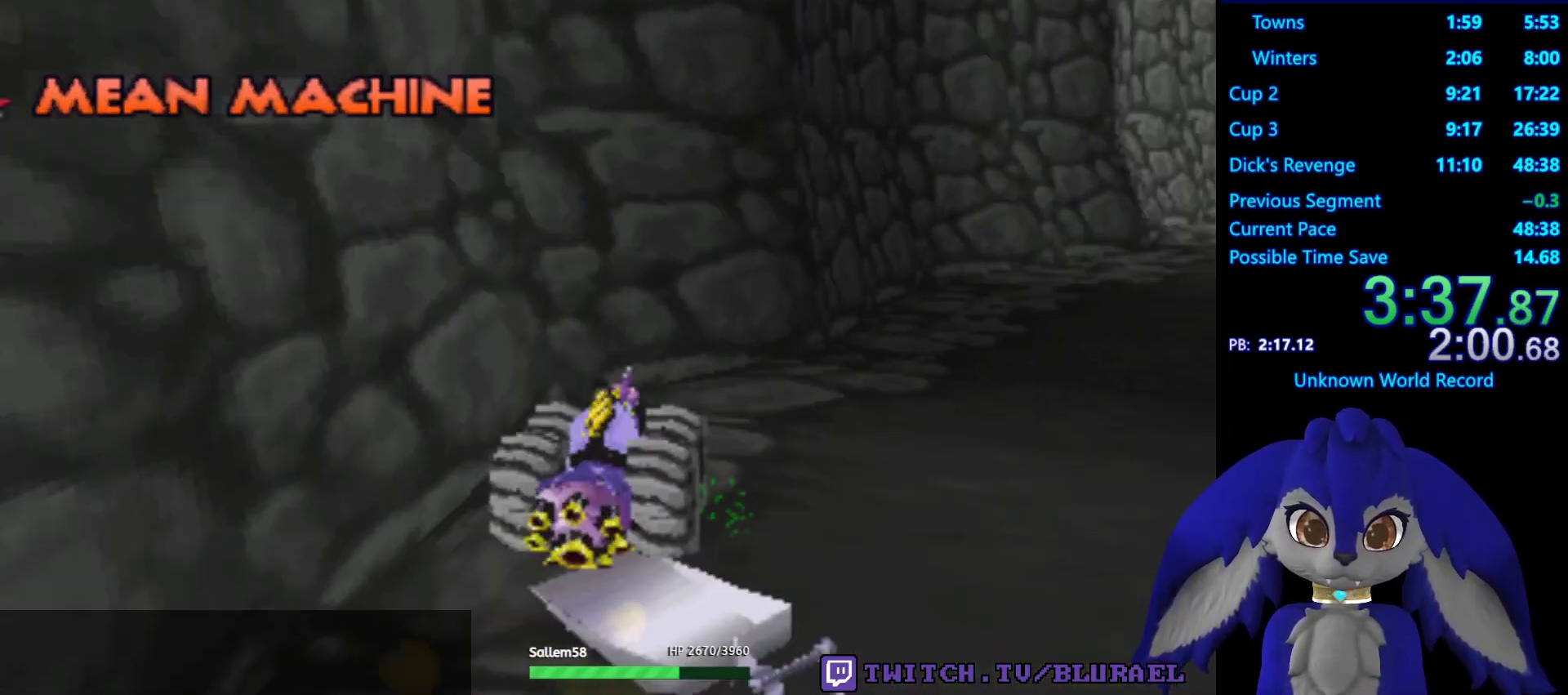
{"buttons": [], "left_stick": "center", "right_stick": "center", "events": [[17, "CROSS", "up"], [100, "CROSS", "down"], [167, "CROSS", "up"], [250, "CROSS", "down"], [333, "CROSS", "up"], [417, "CROSS", "down"], [500, "CROSS", "up"]]}
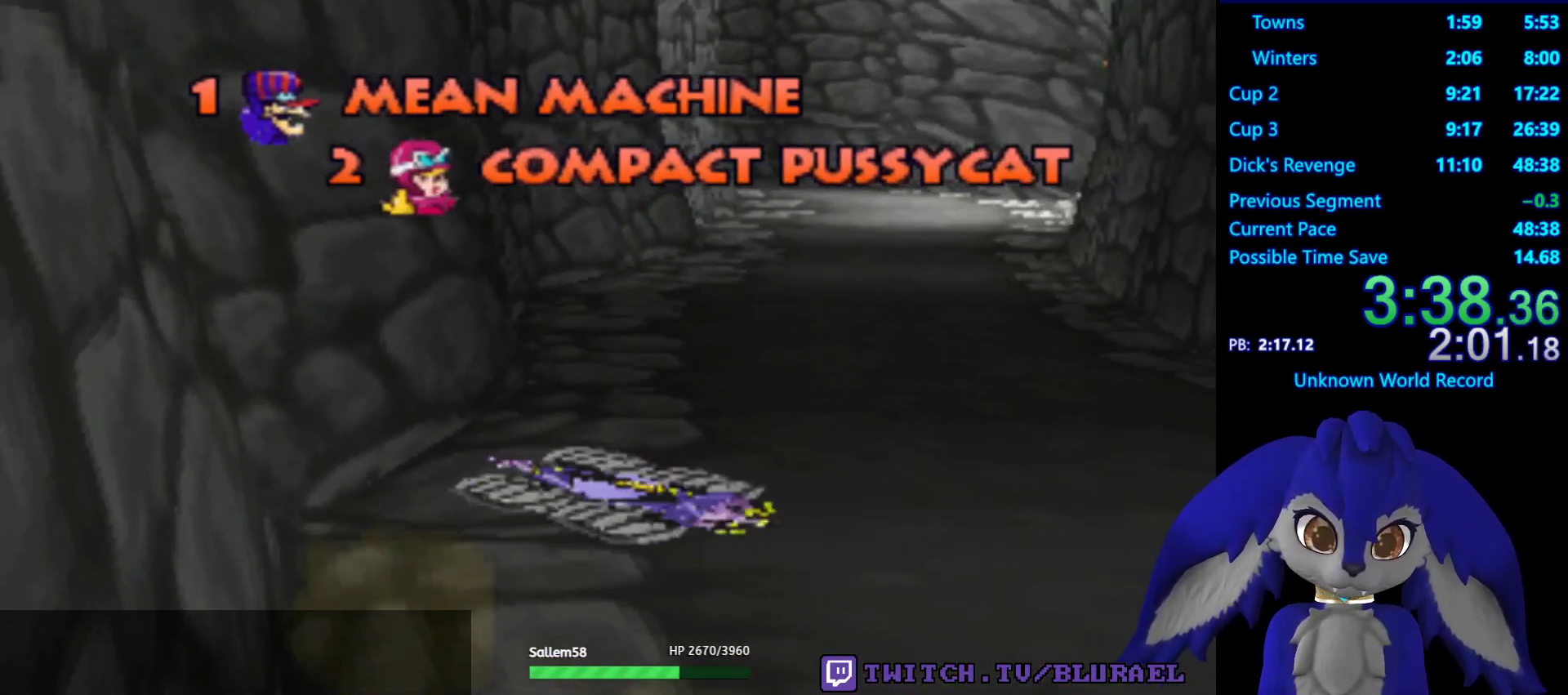
{"buttons": [], "left_stick": "center", "right_stick": "center", "events": [[67, "CROSS", "down"], [167, "CROSS", "up"], [233, "CROSS", "down"], [433, "CROSS", "up"]]}
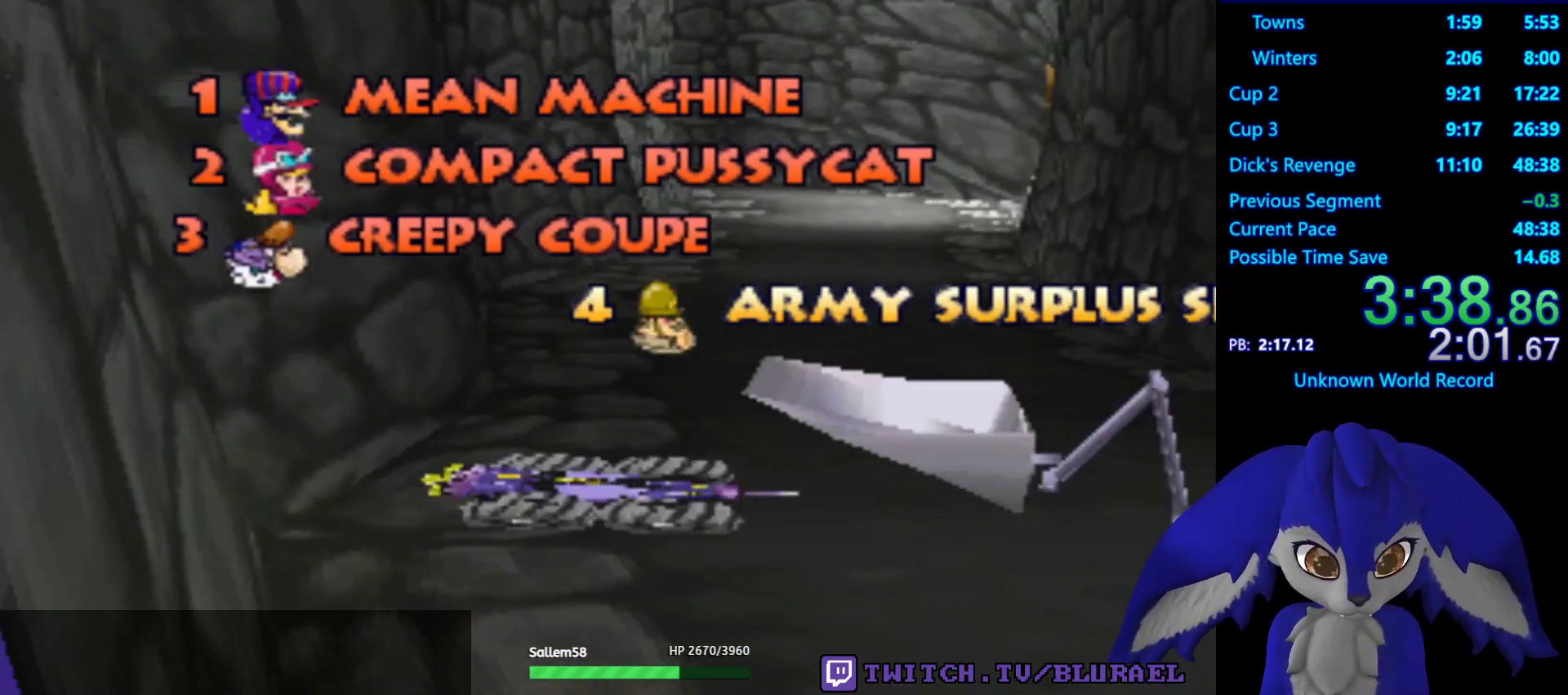
{"buttons": ["CROSS"], "left_stick": "center", "right_stick": "center", "events": [[50, "CROSS", "down"], [67, "CROSS", "up"], [183, "CROSS", "down"], [250, "CROSS", "up"], [333, "CROSS", "down"], [383, "CROSS", "up"], [483, "CROSS", "down"]]}
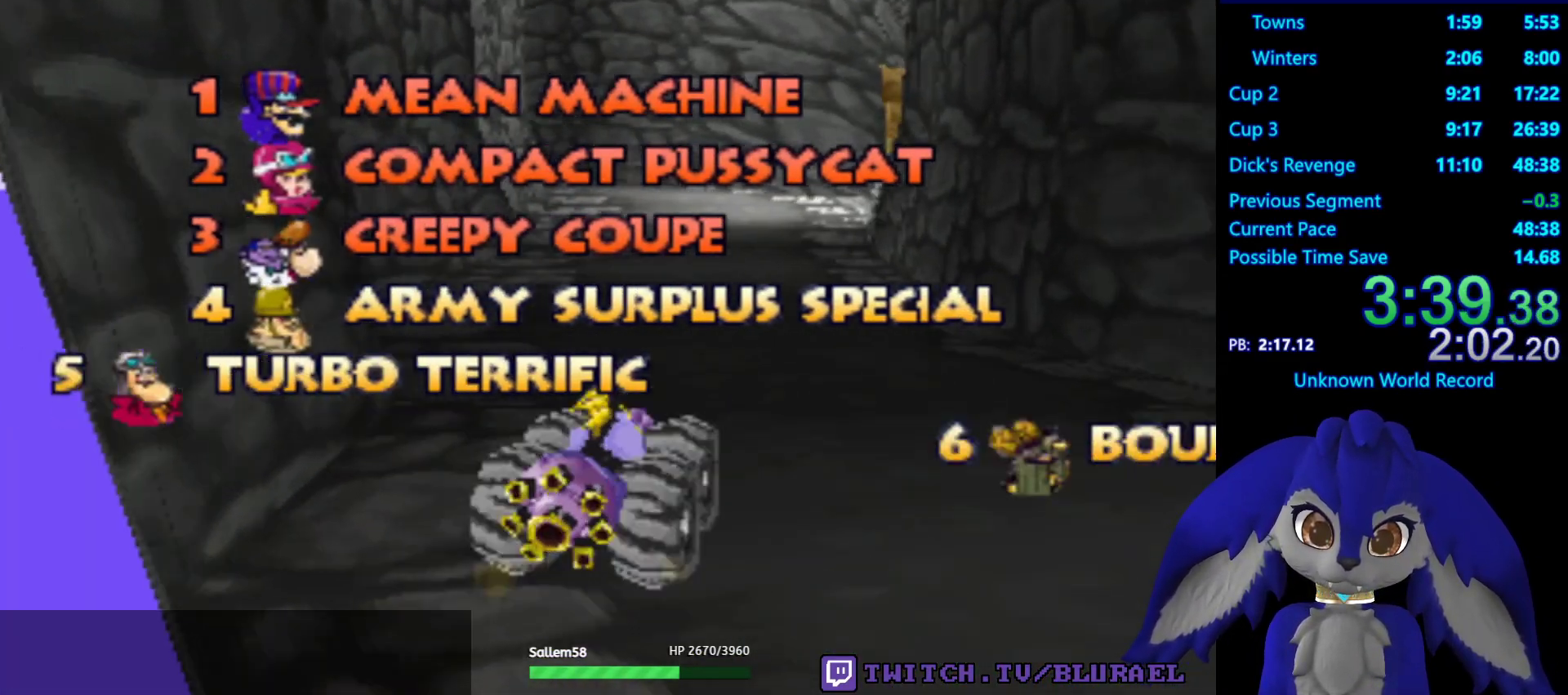
{"buttons": [], "left_stick": "center", "right_stick": "center", "events": [[50, "CROSS", "up"], [117, "CROSS", "down"], [183, "CROSS", "up"], [267, "CROSS", "down"], [317, "CROSS", "up"], [417, "CROSS", "down"], [483, "CROSS", "up"]]}
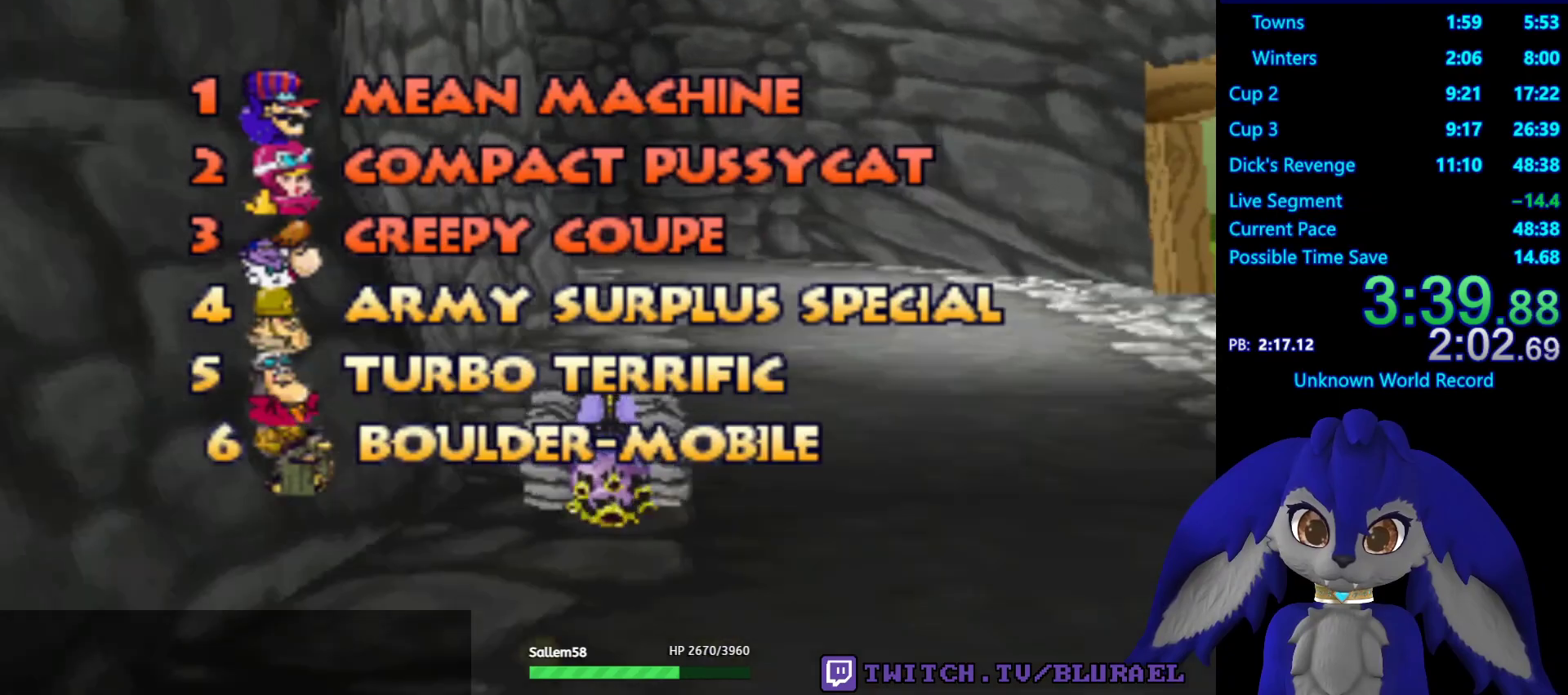
{"buttons": [], "left_stick": "center", "right_stick": "center", "events": [[83, "CROSS", "down"], [150, "CROSS", "up"], [233, "CROSS", "down"], [317, "CROSS", "up"], [417, "CROSS", "down"], [483, "CROSS", "up"]]}
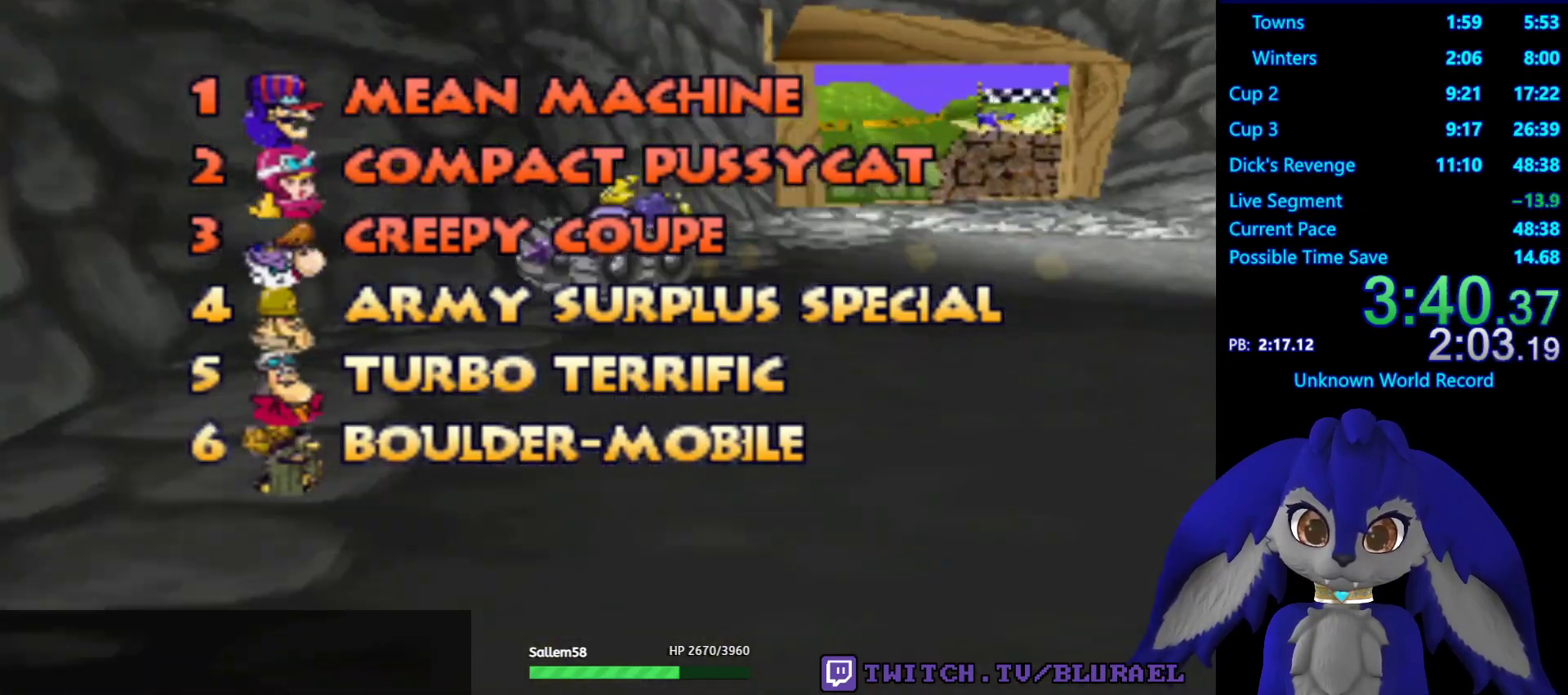
{"buttons": [], "left_stick": "center", "right_stick": "center", "events": [[67, "CROSS", "down"], [150, "CROSS", "up"], [233, "CROSS", "down"], [333, "CROSS", "up"], [400, "CROSS", "down"], [483, "CROSS", "up"]]}
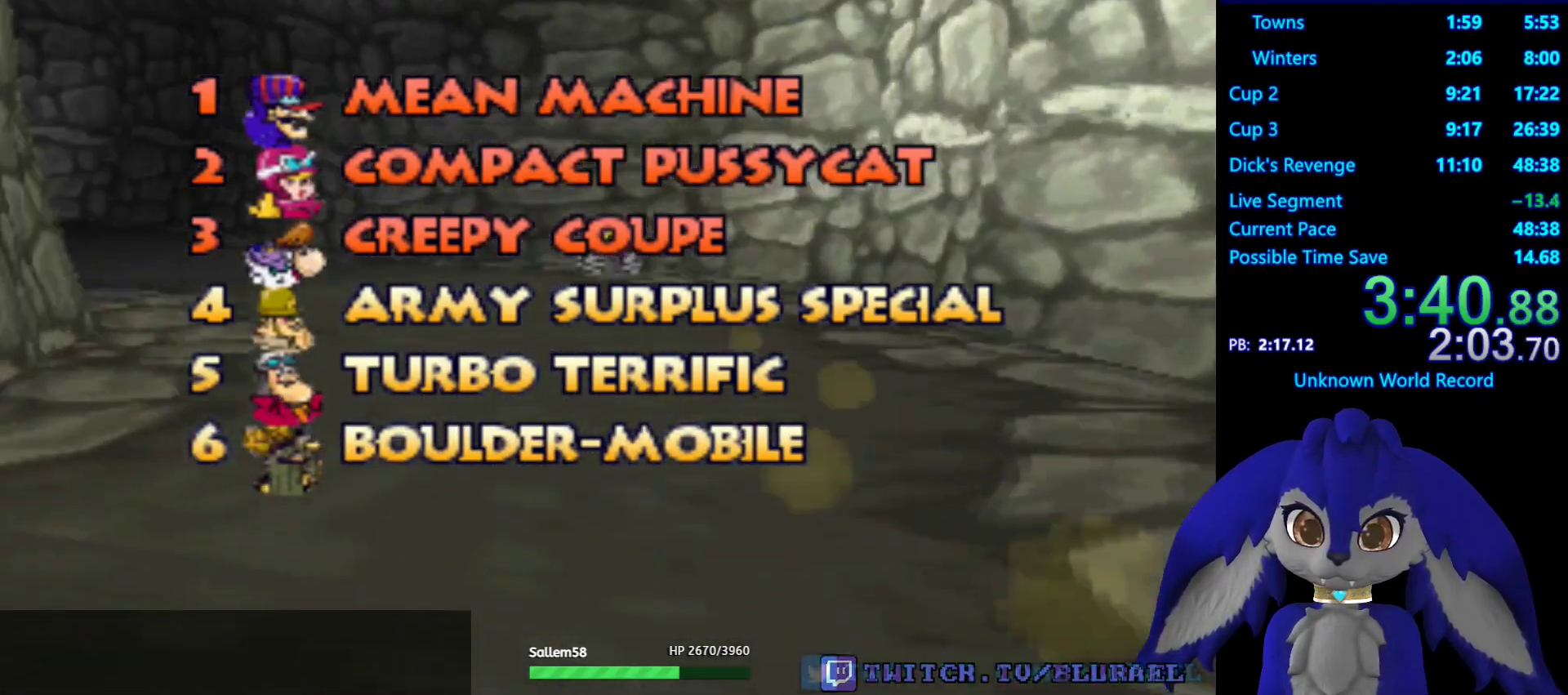
{"buttons": [], "left_stick": "center", "right_stick": "center", "events": [[67, "CROSS", "down"], [150, "CROSS", "up"], [250, "CROSS", "down"], [317, "CROSS", "up"], [417, "CROSS", "down"], [500, "CROSS", "up"]]}
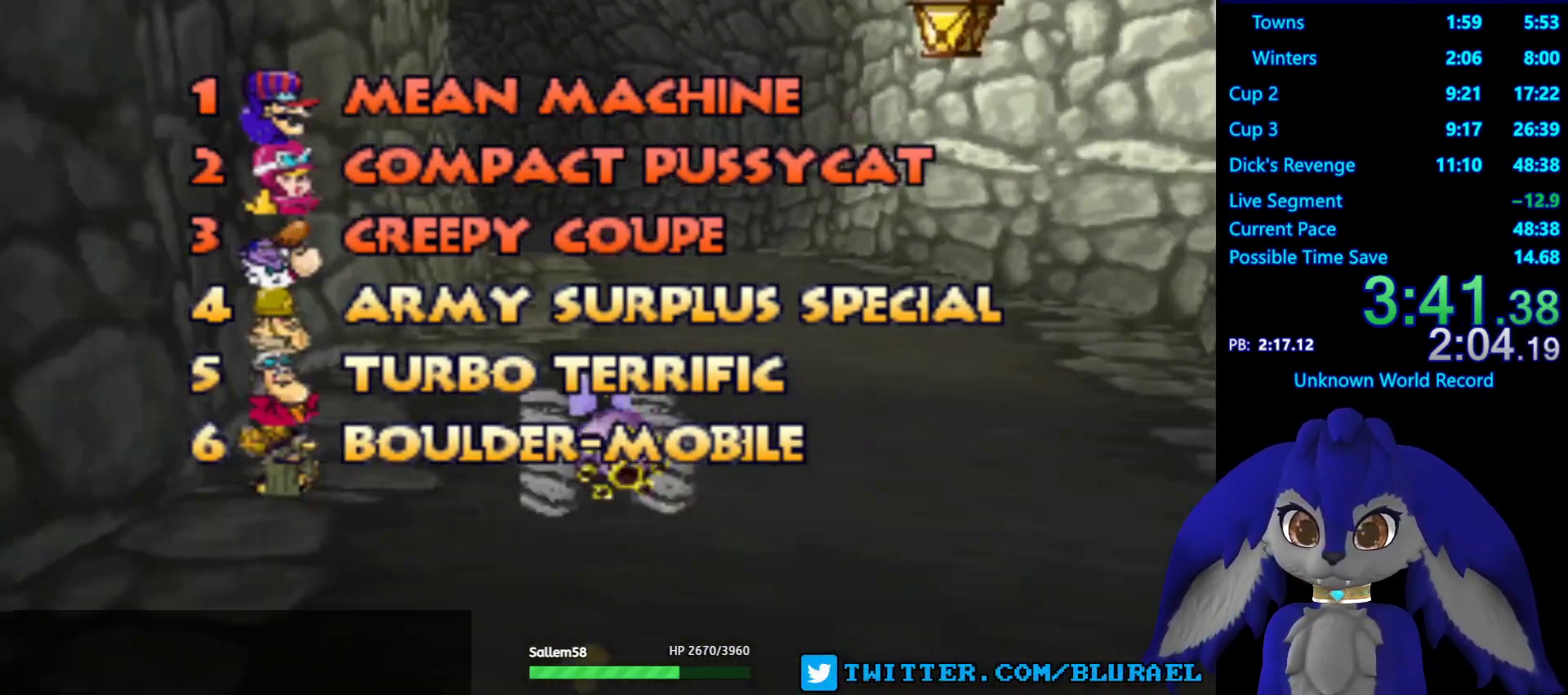
{"buttons": [], "left_stick": "center", "right_stick": "center", "events": [[83, "CROSS", "down"], [150, "CROSS", "up"], [250, "CROSS", "down"], [317, "CROSS", "up"], [400, "CROSS", "down"], [467, "CROSS", "up"]]}
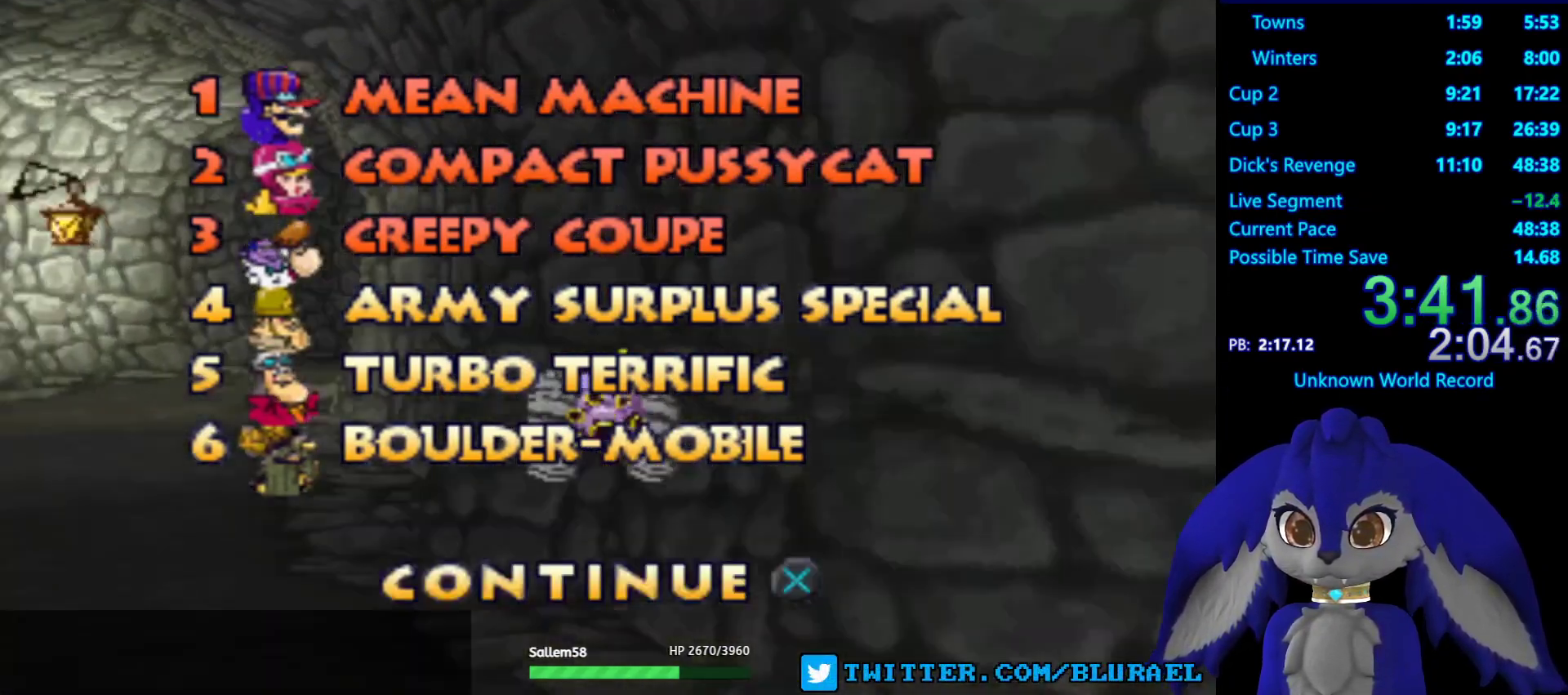
{"buttons": [], "left_stick": "center", "right_stick": "center", "events": [[50, "CROSS", "down"], [133, "CROSS", "up"], [200, "CROSS", "down"], [283, "CROSS", "up"], [350, "CROSS", "down"], [433, "CROSS", "up"]]}
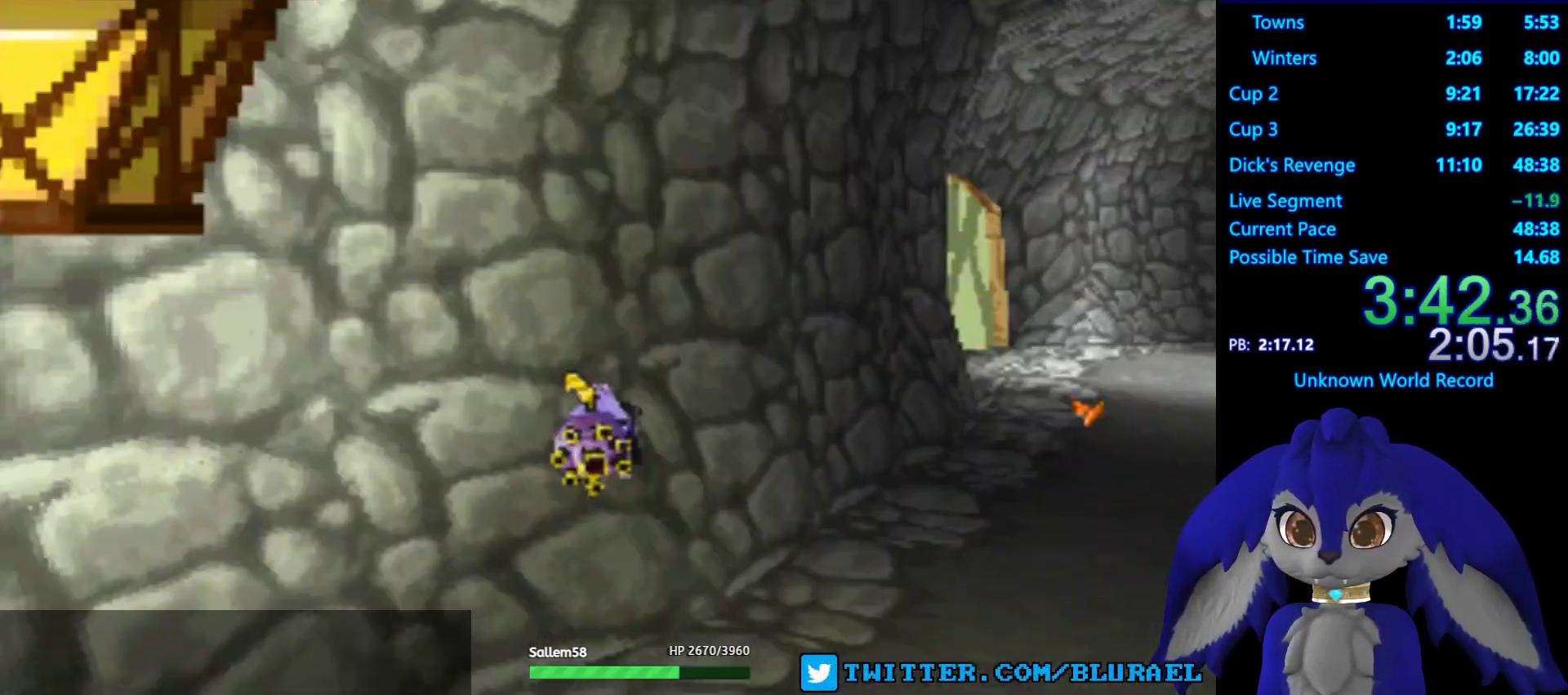
{"buttons": [], "left_stick": "center", "right_stick": "center", "events": [[17, "CROSS", "down"], [117, "CROSS", "up"], [200, "CROSS", "down"], [283, "CROSS", "up"], [367, "CROSS", "down"], [467, "CROSS", "up"]]}
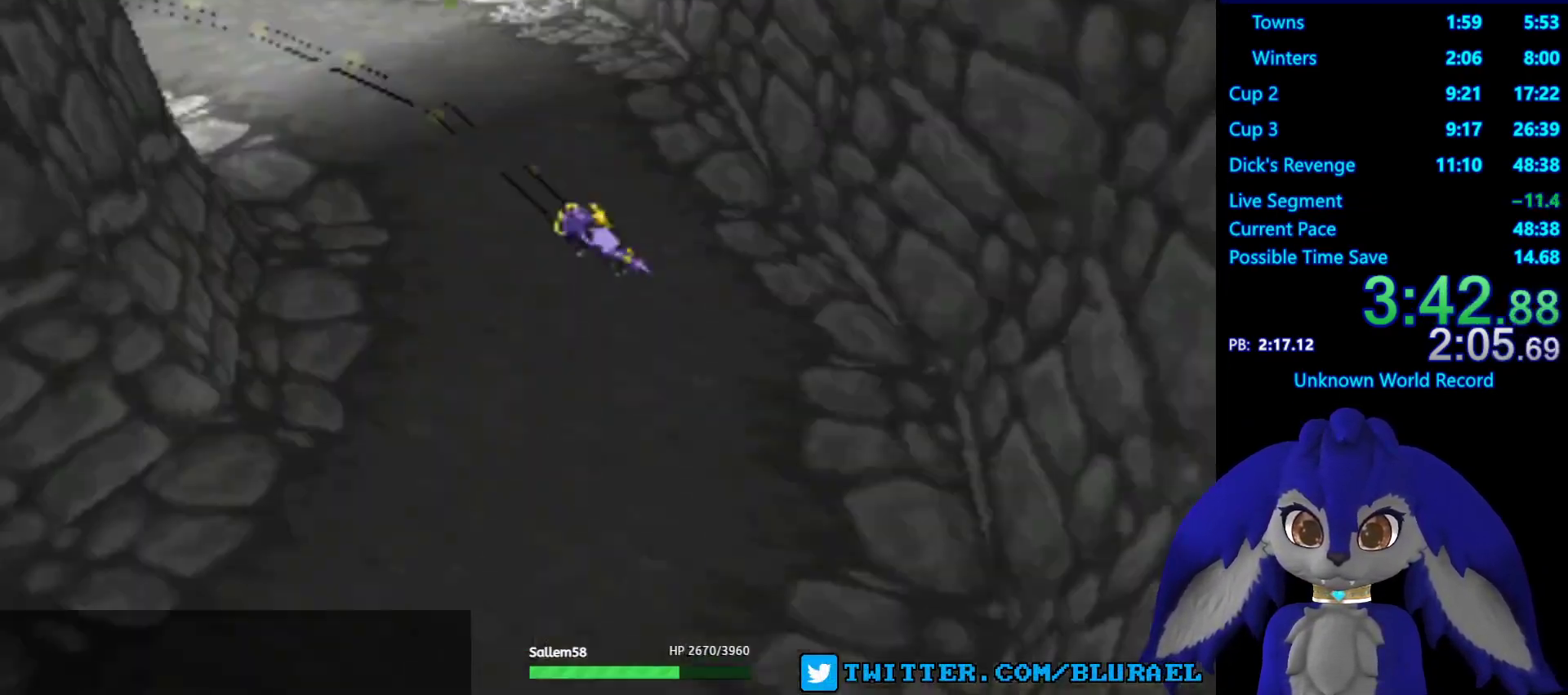
{"buttons": [], "left_stick": "center", "right_stick": "center", "events": [[50, "CROSS", "down"], [117, "CROSS", "up"], [217, "CROSS", "down"], [300, "CROSS", "up"], [383, "CROSS", "down"], [450, "CROSS", "up"]]}
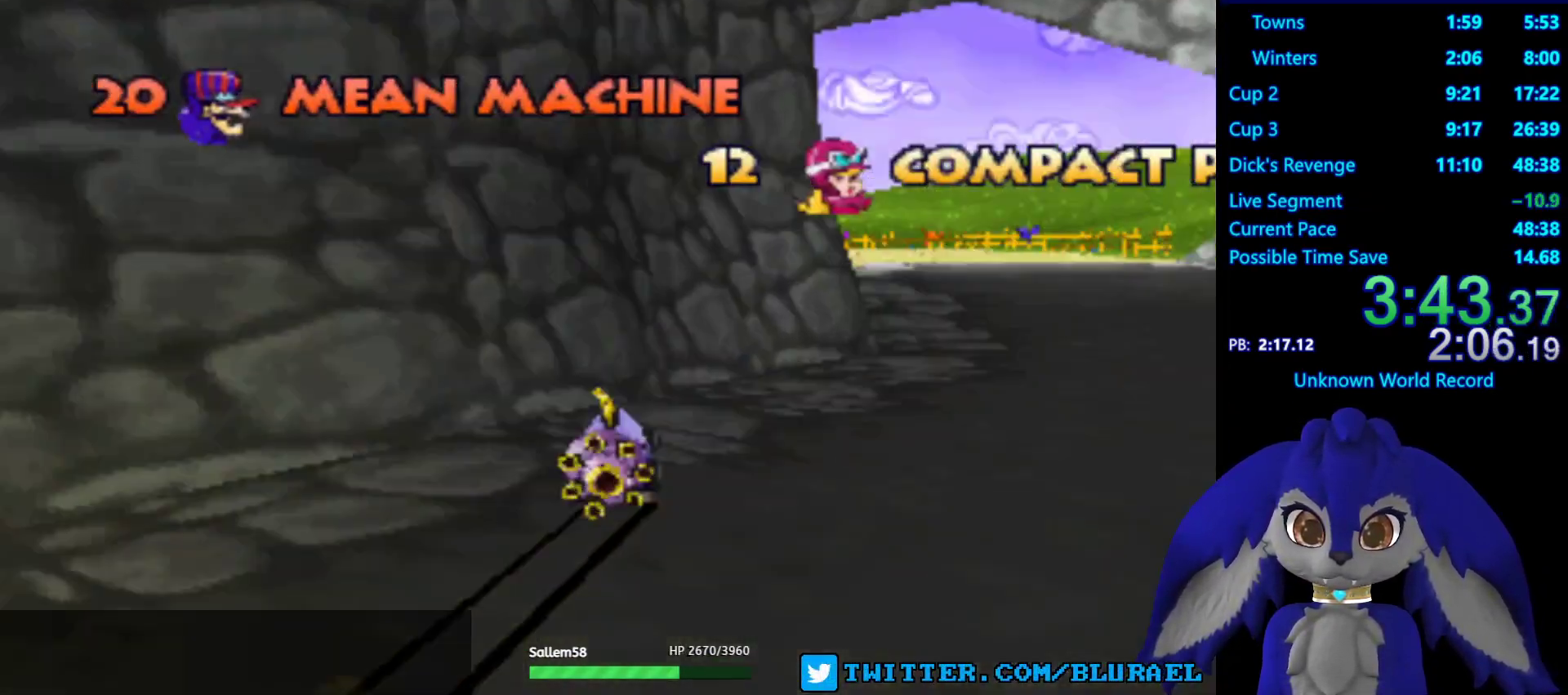
{"buttons": [], "left_stick": "center", "right_stick": "center", "events": [[67, "CROSS", "down"], [117, "CROSS", "up"], [233, "CROSS", "down"], [283, "CROSS", "up"], [383, "CROSS", "down"], [450, "CROSS", "up"]]}
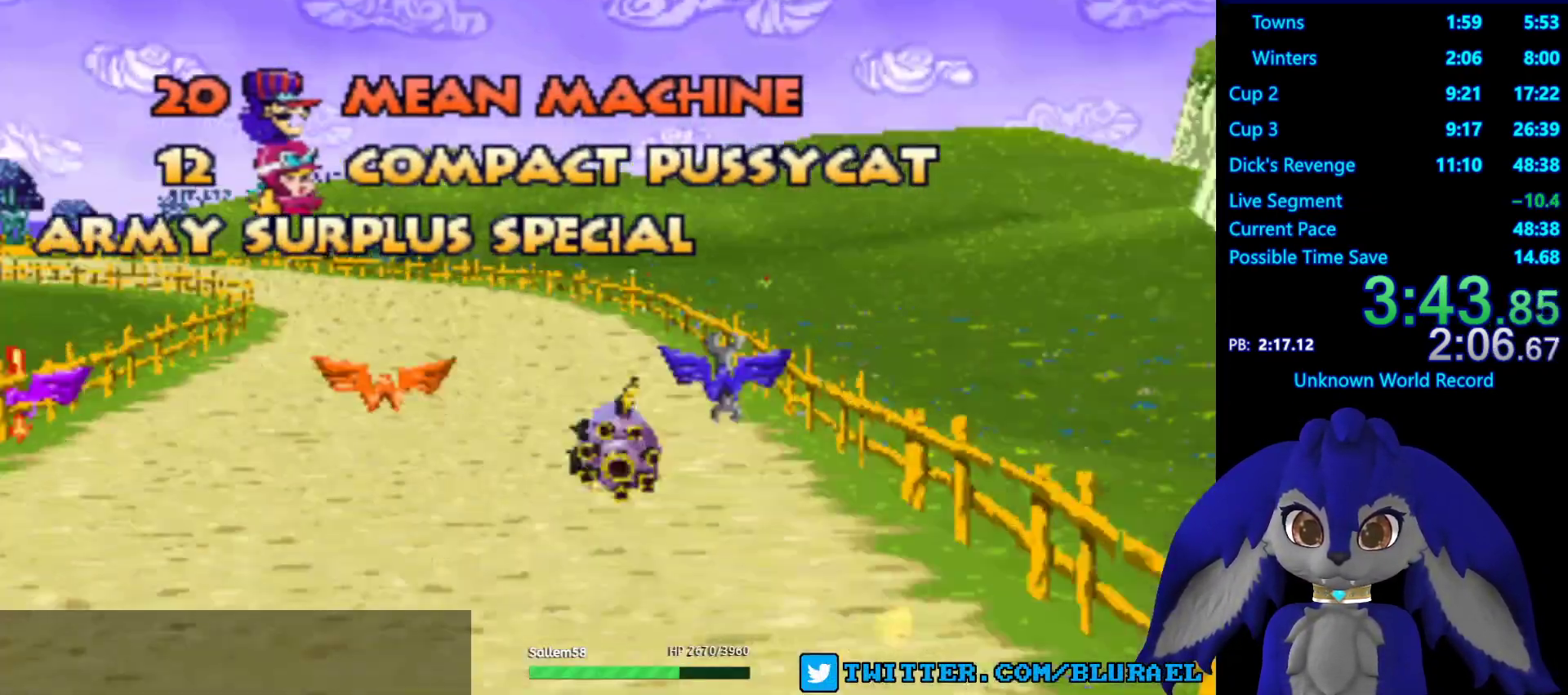
{"buttons": [], "left_stick": "center", "right_stick": "center", "events": [[50, "CROSS", "down"], [117, "CROSS", "up"], [233, "CROSS", "down"], [317, "CROSS", "up"], [417, "CROSS", "down"], [500, "CROSS", "up"]]}
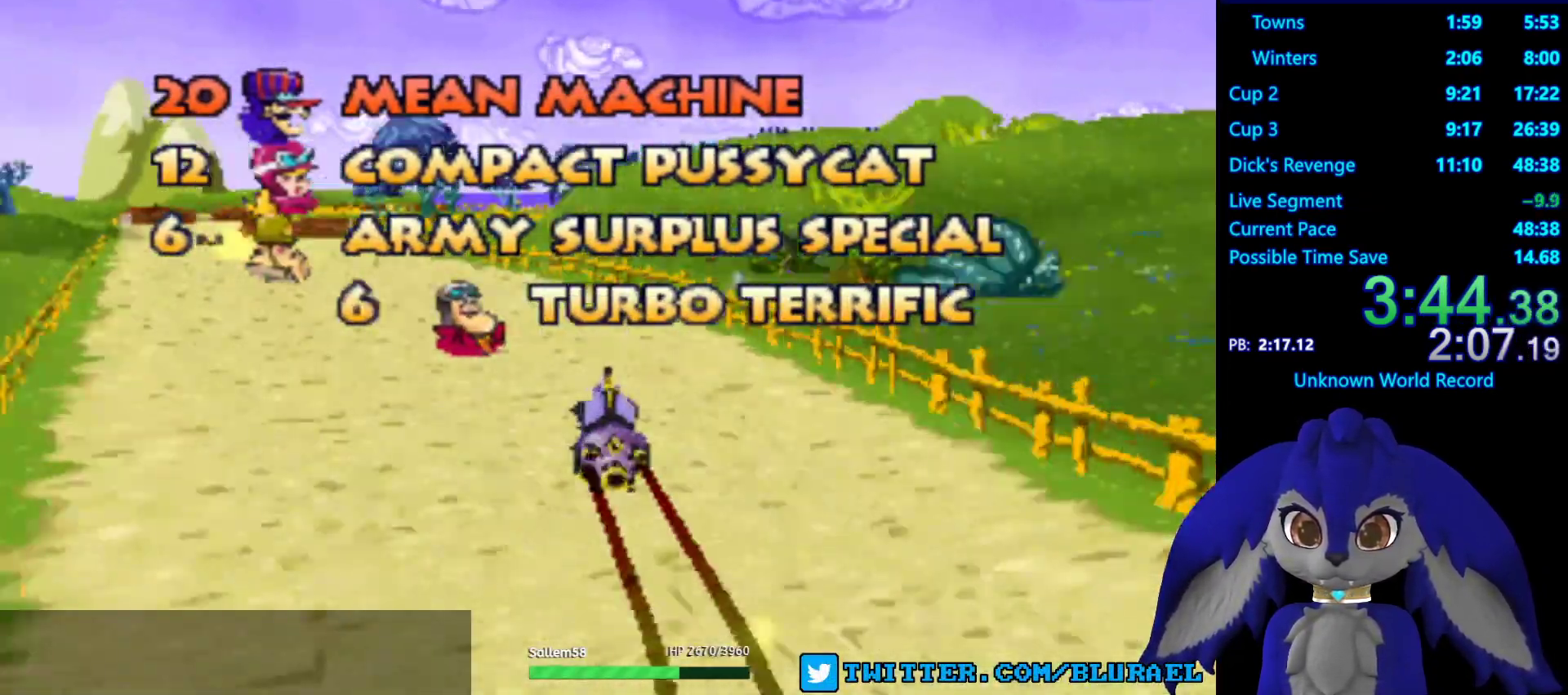
{"buttons": [], "left_stick": "center", "right_stick": "center", "events": [[100, "CROSS", "down"], [150, "CROSS", "up"], [267, "CROSS", "down"], [333, "CROSS", "up"], [433, "CROSS", "down"], [500, "CROSS", "up"]]}
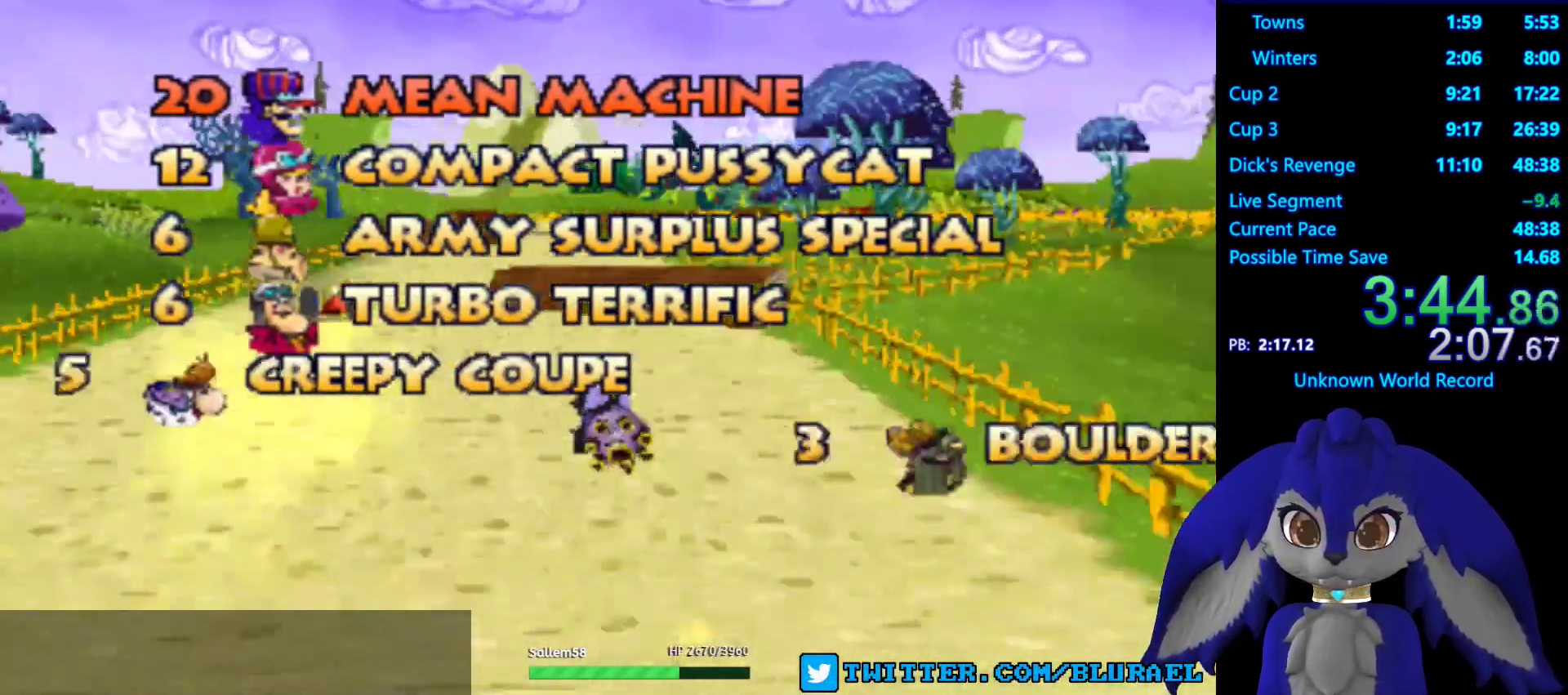
{"buttons": ["CROSS"], "left_stick": "center", "right_stick": "center", "events": [[117, "CROSS", "down"], [183, "CROSS", "up"], [283, "CROSS", "down"], [367, "CROSS", "up"], [467, "CROSS", "down"]]}
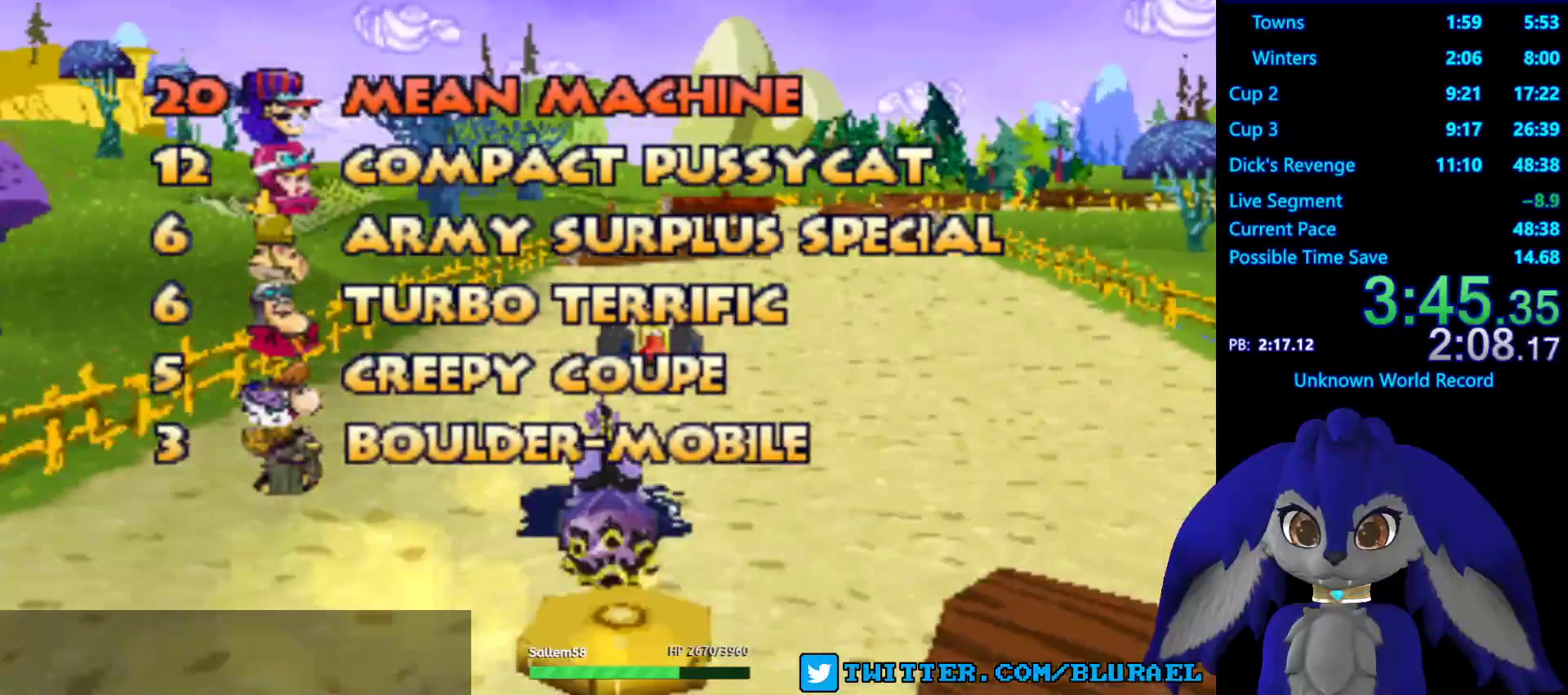
{"buttons": ["CROSS"], "left_stick": "center", "right_stick": "center", "events": [[67, "CROSS", "up"], [150, "CROSS", "down"], [250, "CROSS", "up"], [333, "CROSS", "down"], [433, "CROSS", "up"], [500, "CROSS", "down"]]}
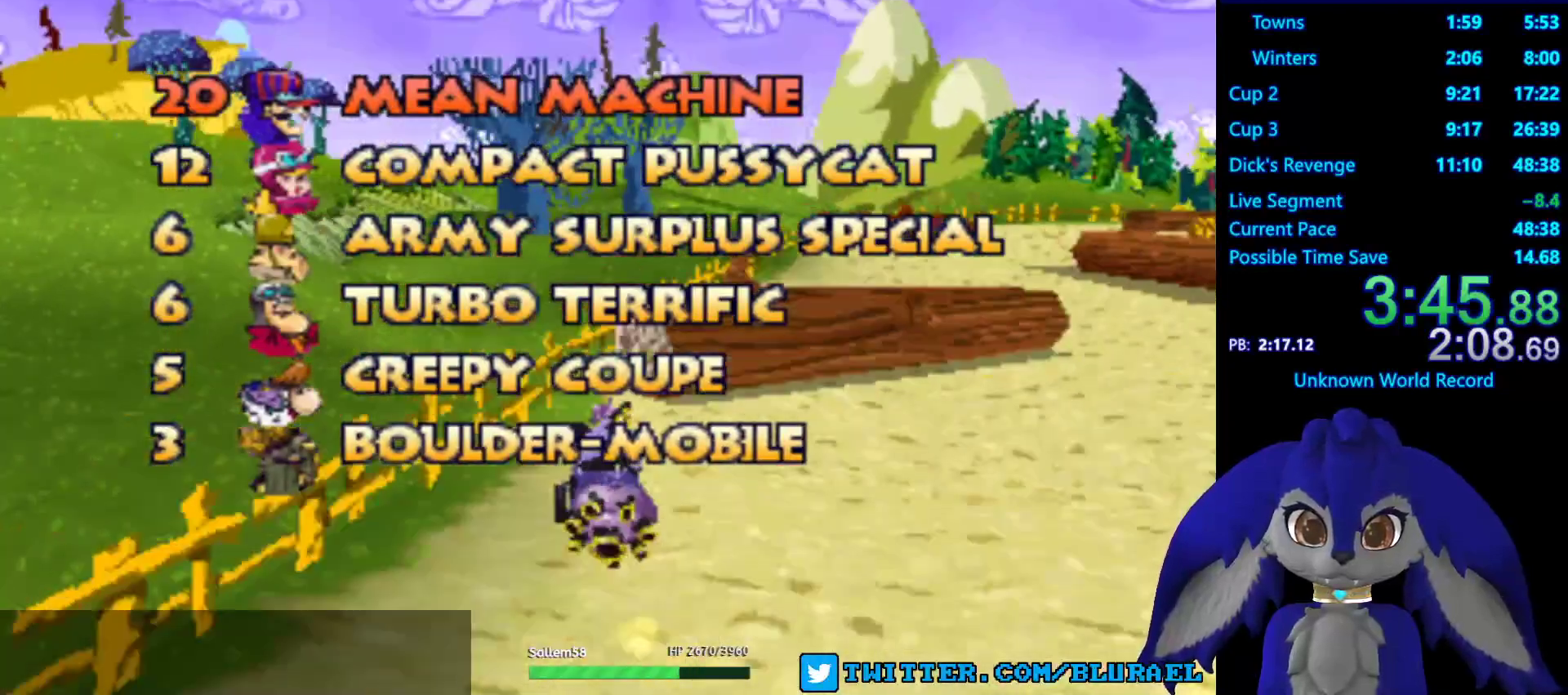
{"buttons": ["CROSS"], "left_stick": "center", "right_stick": "center", "events": [[67, "CROSS", "up"], [167, "CROSS", "down"], [217, "CROSS", "up"], [317, "CROSS", "down"], [383, "CROSS", "up"], [483, "CROSS", "down"]]}
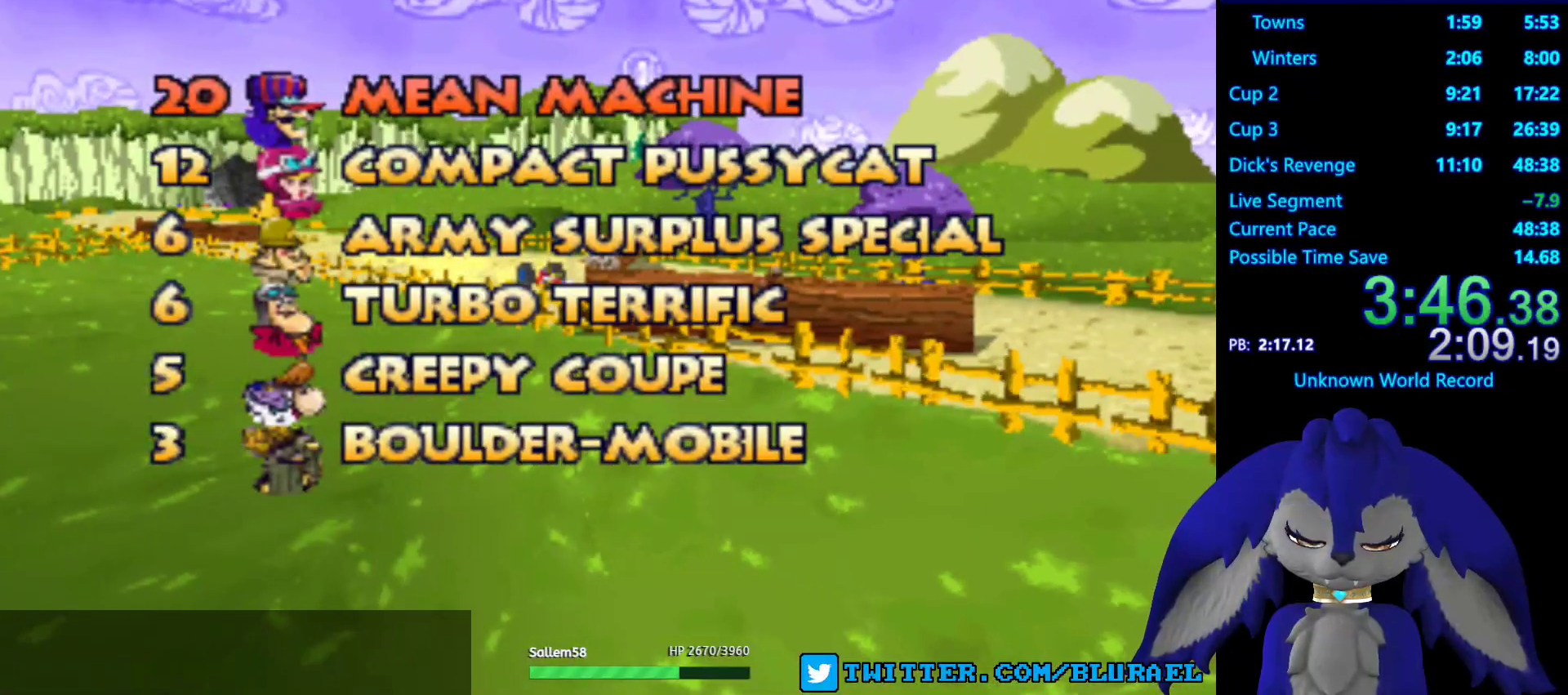
{"buttons": [], "left_stick": "center", "right_stick": "center", "events": [[17, "CROSS", "up"], [133, "CROSS", "down"], [217, "CROSS", "up"], [283, "CROSS", "down"], [367, "CROSS", "up"], [450, "CROSS", "down"], [500, "CROSS", "up"]]}
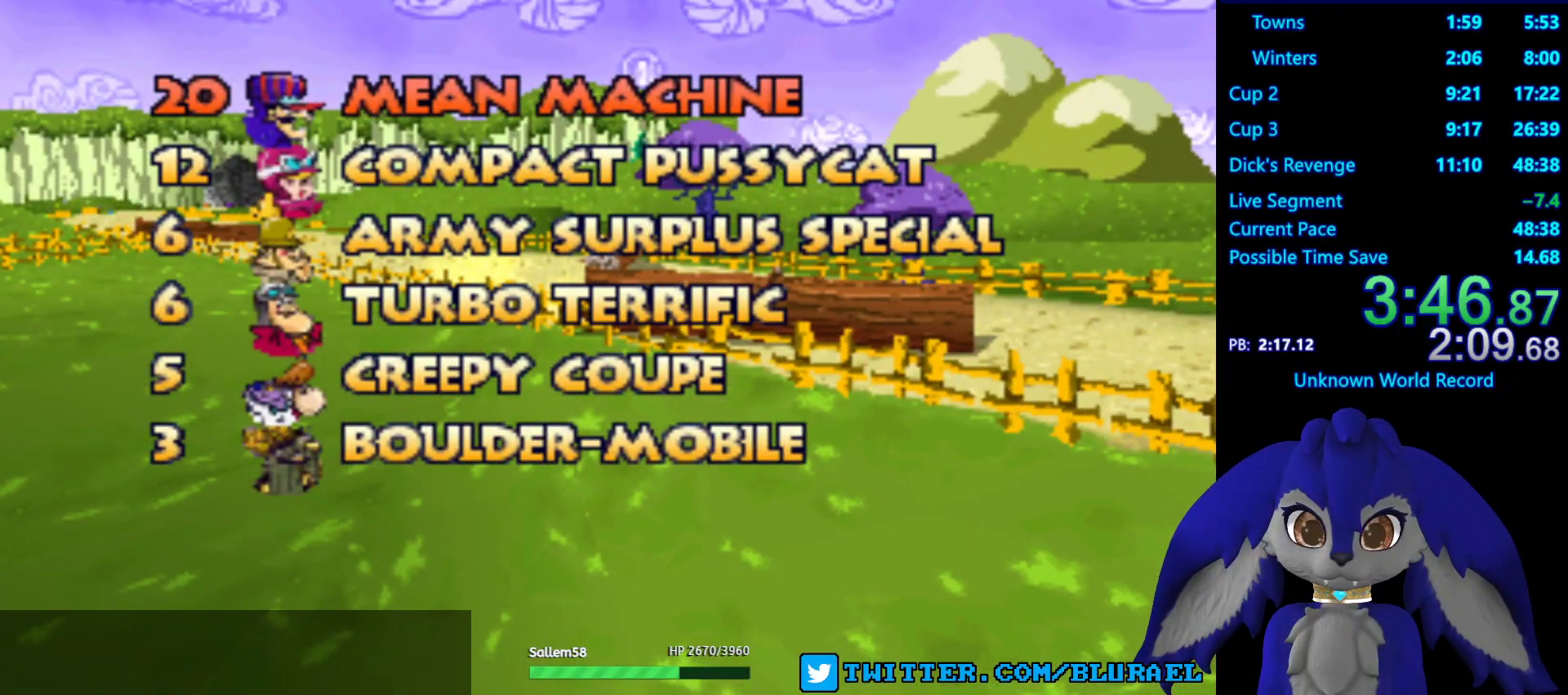
{"buttons": [], "left_stick": "center", "right_stick": "center", "events": [[100, "CROSS", "down"], [167, "CROSS", "up"], [250, "CROSS", "down"], [317, "CROSS", "up"], [400, "CROSS", "down"], [483, "CROSS", "up"]]}
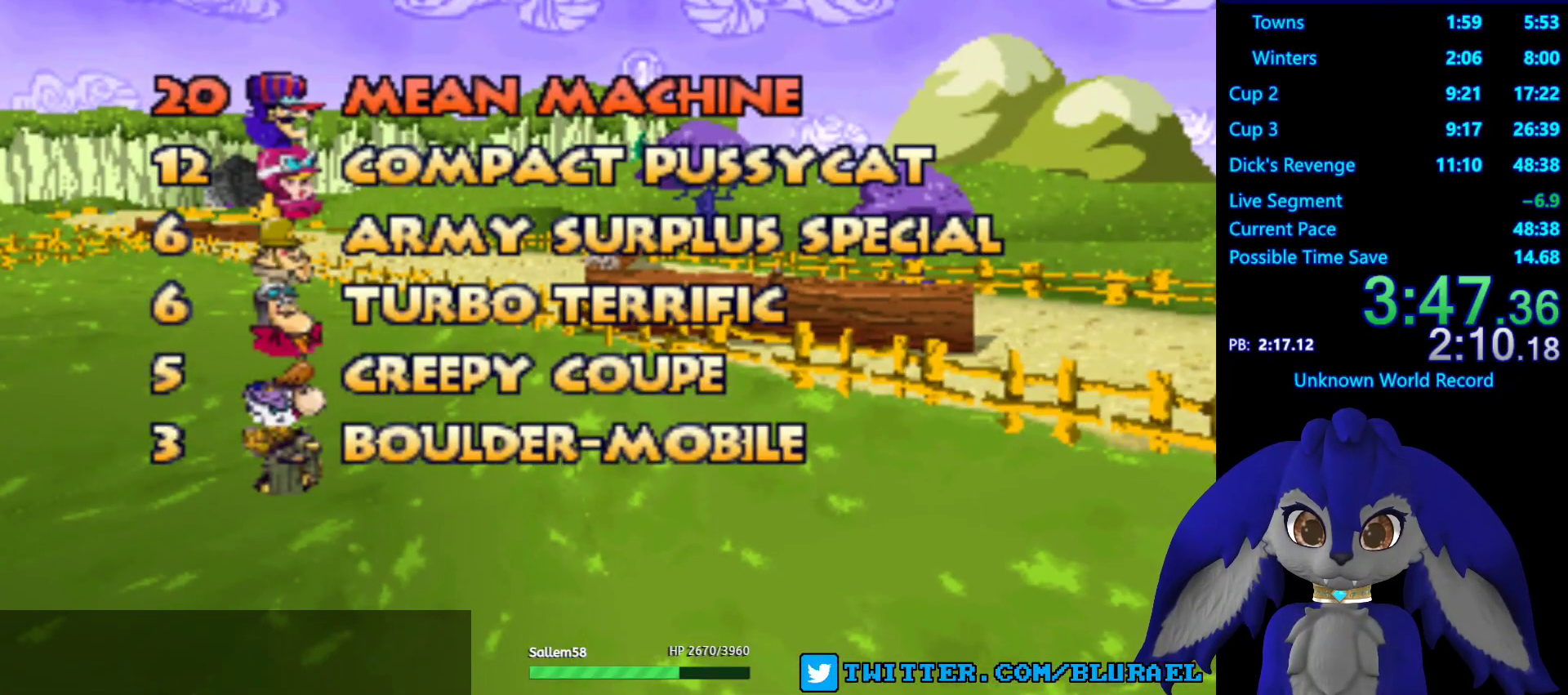
{"buttons": [], "left_stick": "center", "right_stick": "center", "events": [[33, "CROSS", "down"], [133, "CROSS", "up"], [200, "CROSS", "down"], [283, "CROSS", "up"]]}